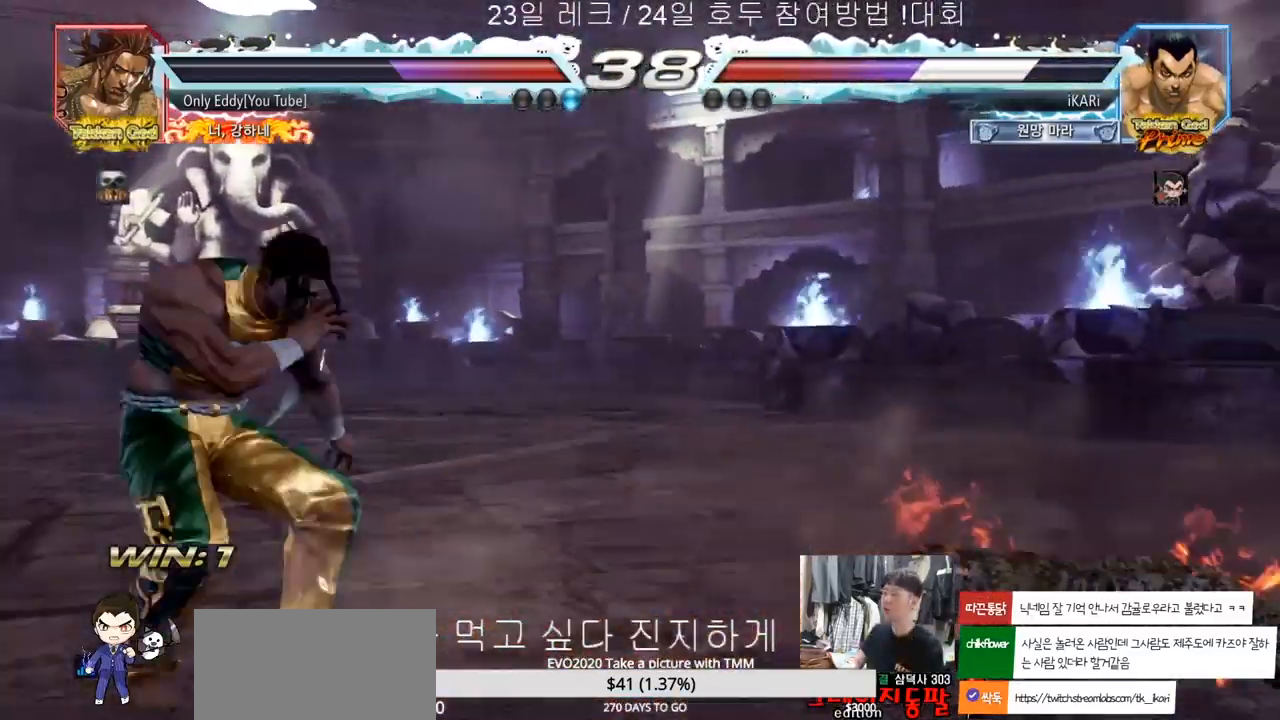
Gameplay with a controller (arcade stick); each line is a JSON object with the inputs held at the frame after it. "events" lists button and stick changes between this image and that frame as [ms after this image, input, new state], when the widget could be followed in between. Not read: L3 R3.
{"buttons": [], "left_stick": "center", "events": [[467, "left_stick", "center"]]}
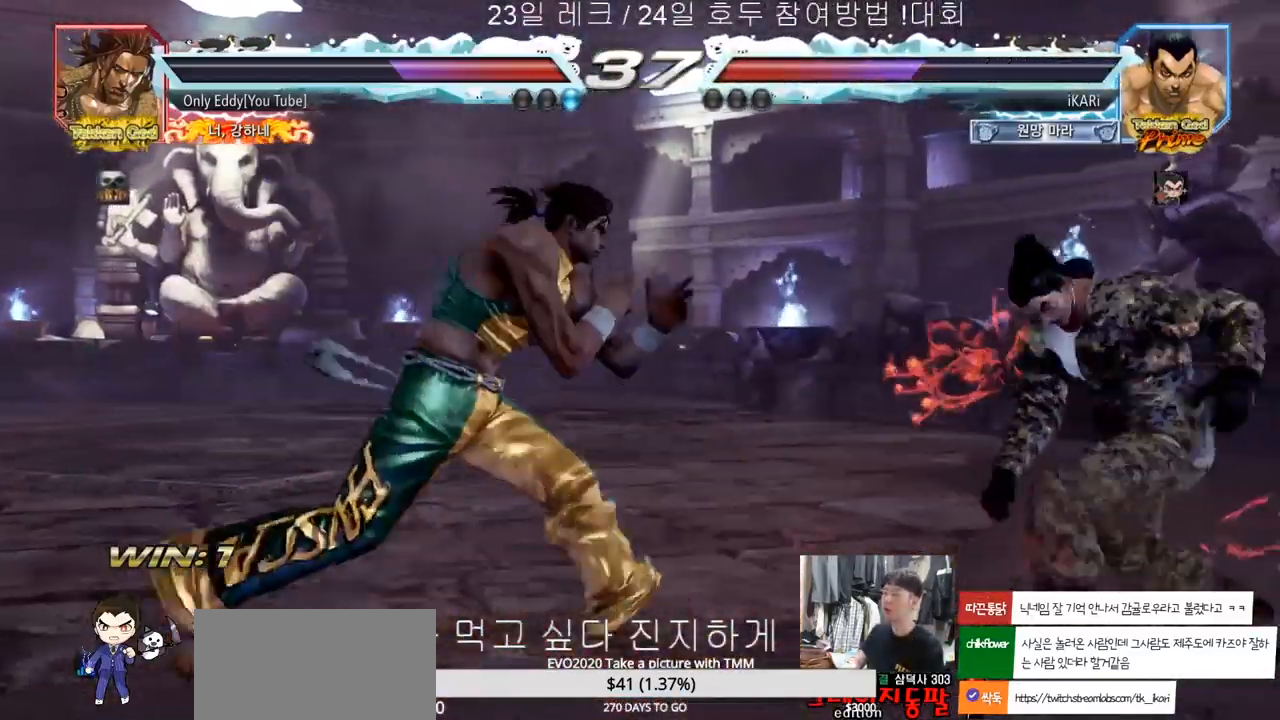
{"buttons": [], "left_stick": "right", "events": [[150, "left_stick", "right"], [200, "left_stick", "center"], [267, "left_stick", "right"]]}
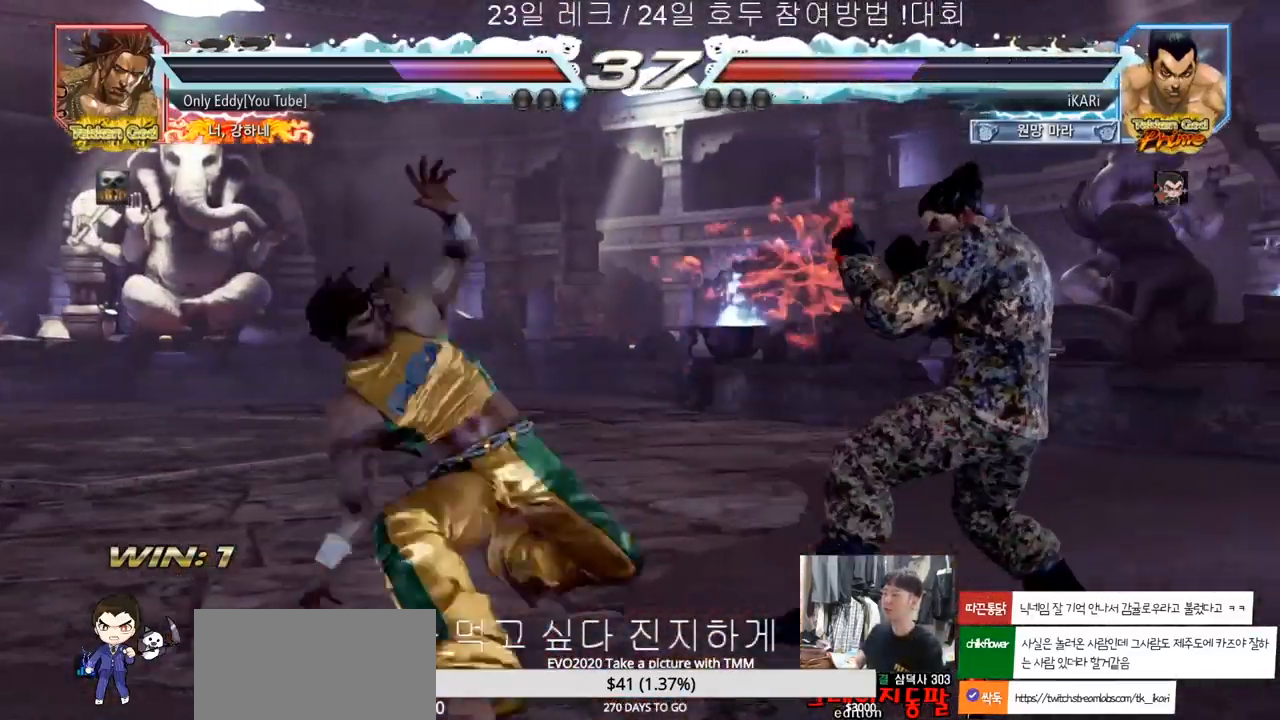
{"buttons": [], "left_stick": "center", "events": [[367, "left_stick", "center"]]}
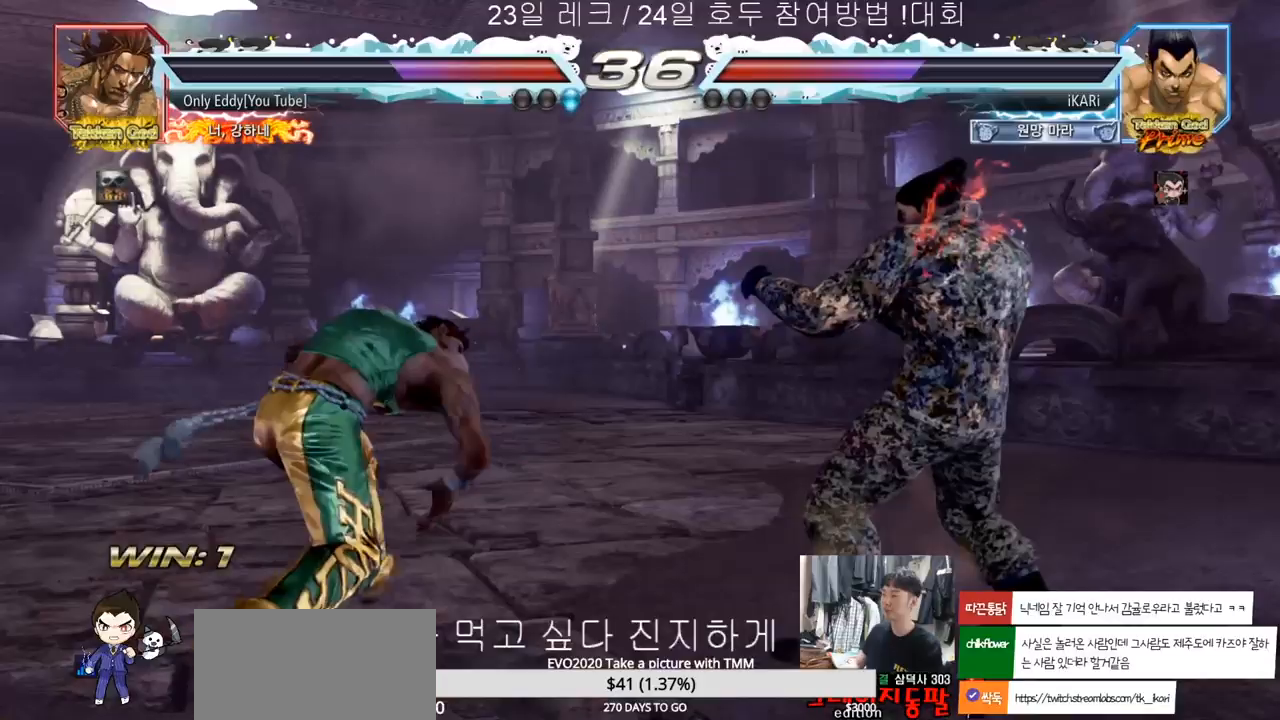
{"buttons": [], "left_stick": "right", "events": [[133, "left_stick", "right"], [250, "left_stick", "center"], [500, "left_stick", "right"]]}
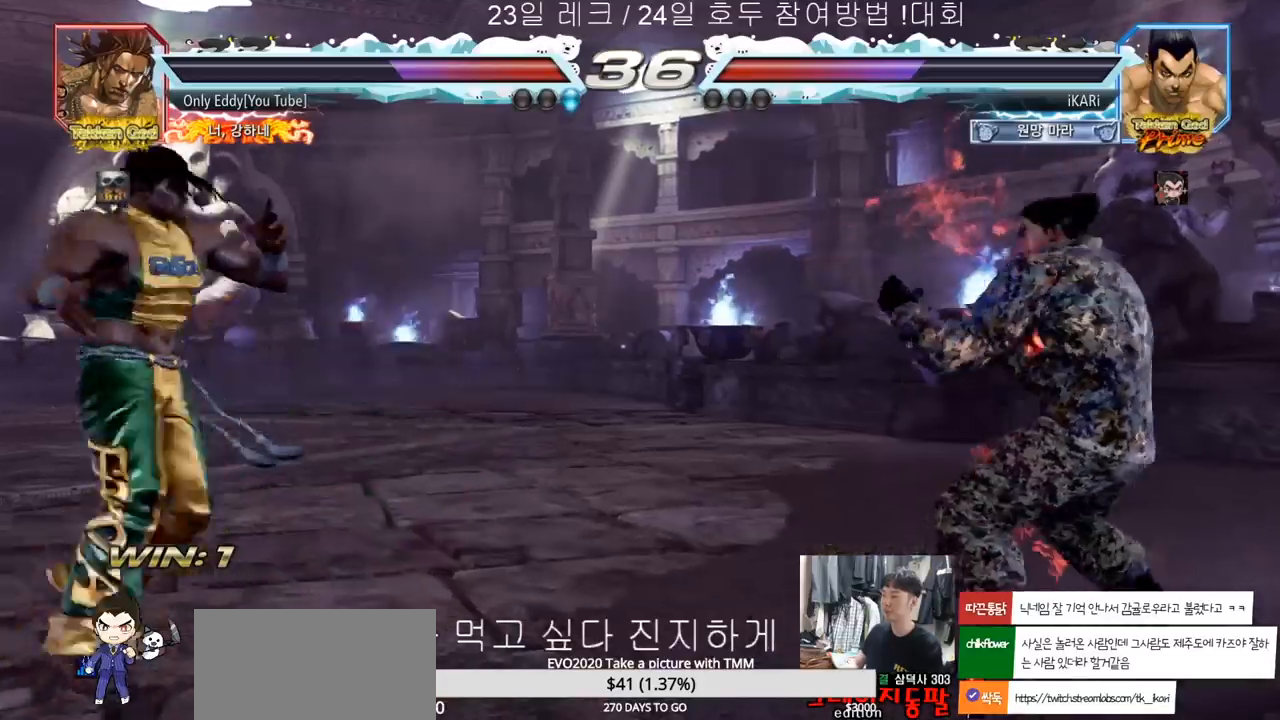
{"buttons": [], "left_stick": "right", "events": [[133, "left_stick", "up"], [200, "left_stick", "center"], [317, "left_stick", "up"], [433, "left_stick", "center"], [483, "left_stick", "right"]]}
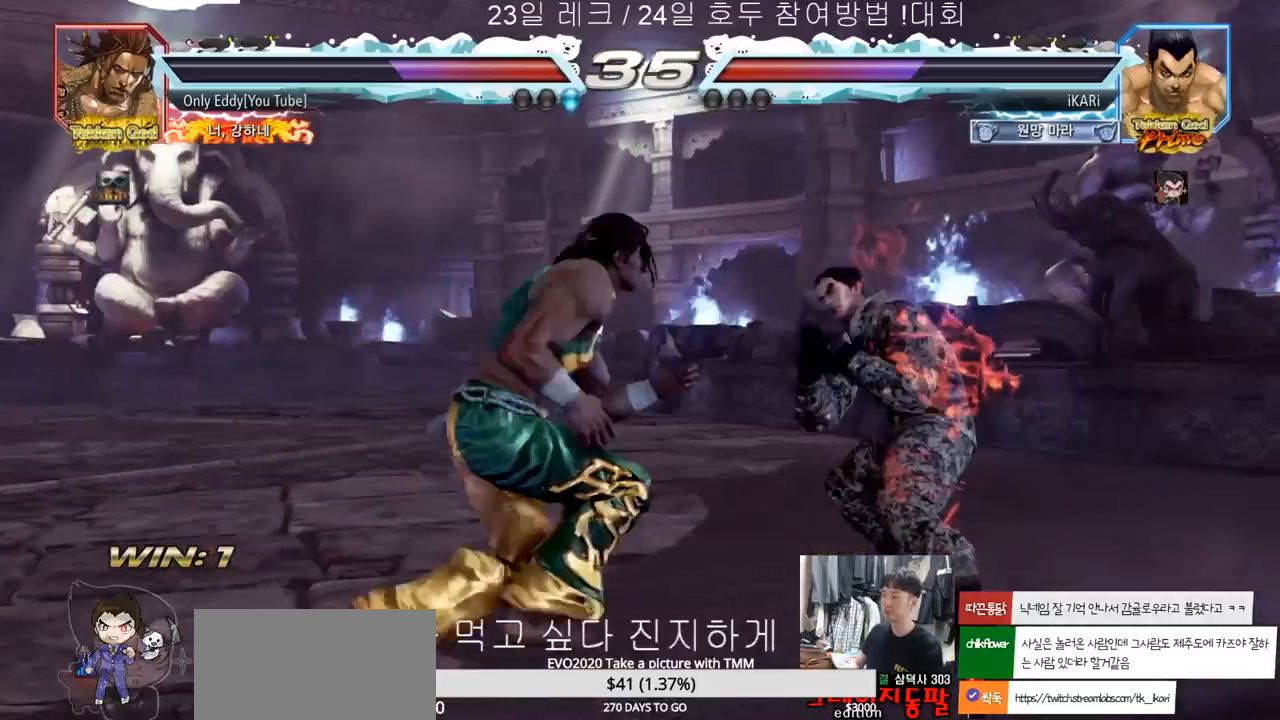
{"buttons": [], "left_stick": "right", "events": [[50, "left_stick", "center"], [100, "left_stick", "right"]]}
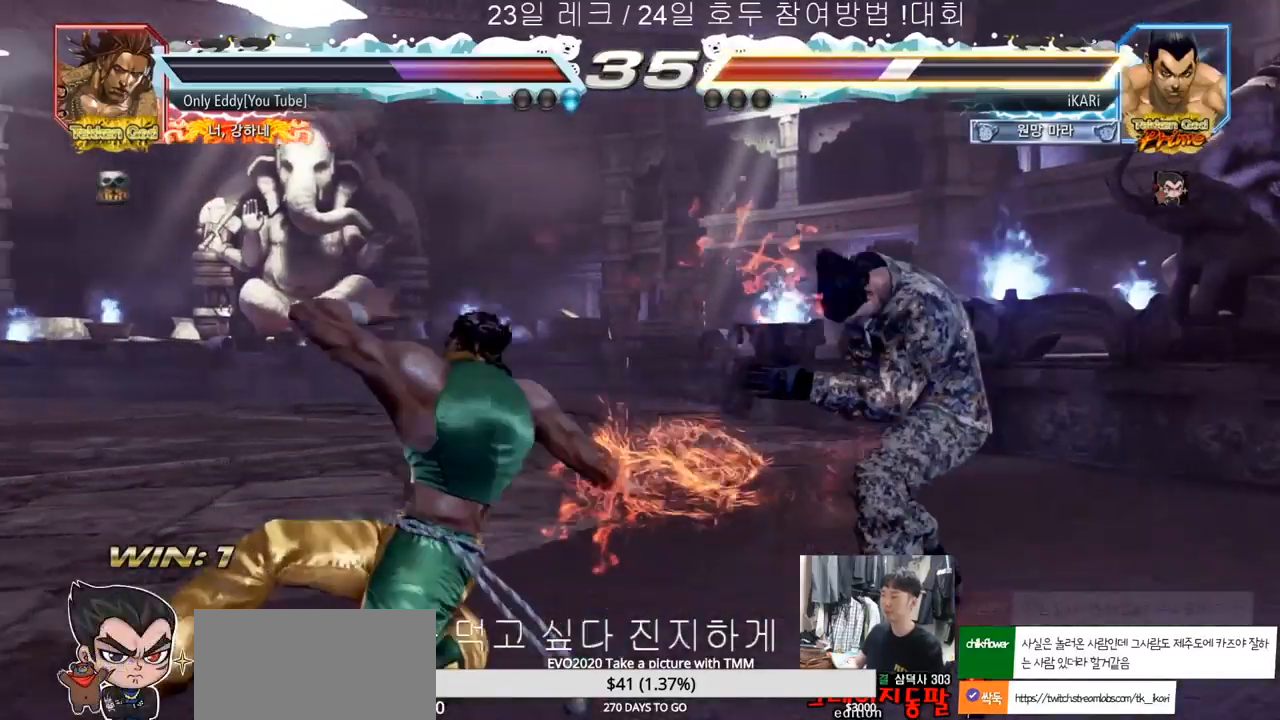
{"buttons": [], "left_stick": "down", "events": [[83, "left_stick", "center"], [333, "left_stick", "left"], [483, "left_stick", "down"]]}
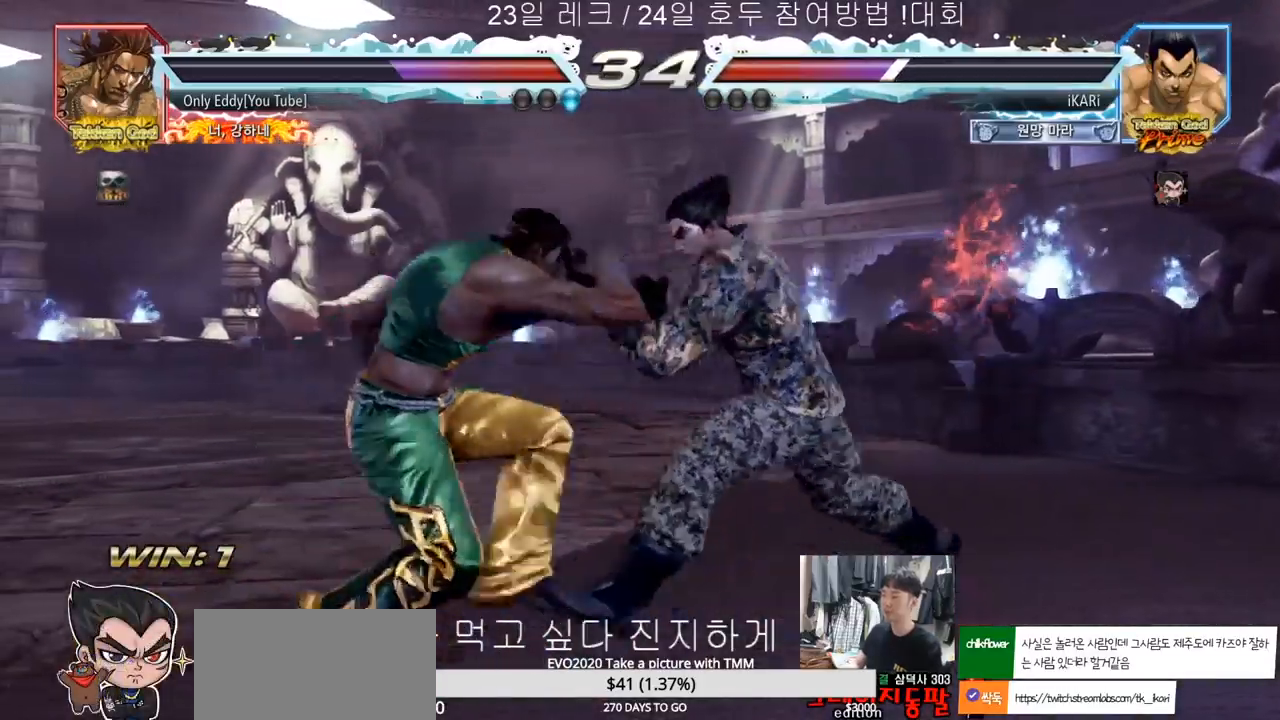
{"buttons": [], "left_stick": "center", "events": [[17, "TRIANGLE", "down"], [50, "TRIANGLE", "up"], [67, "left_stick", "center"]]}
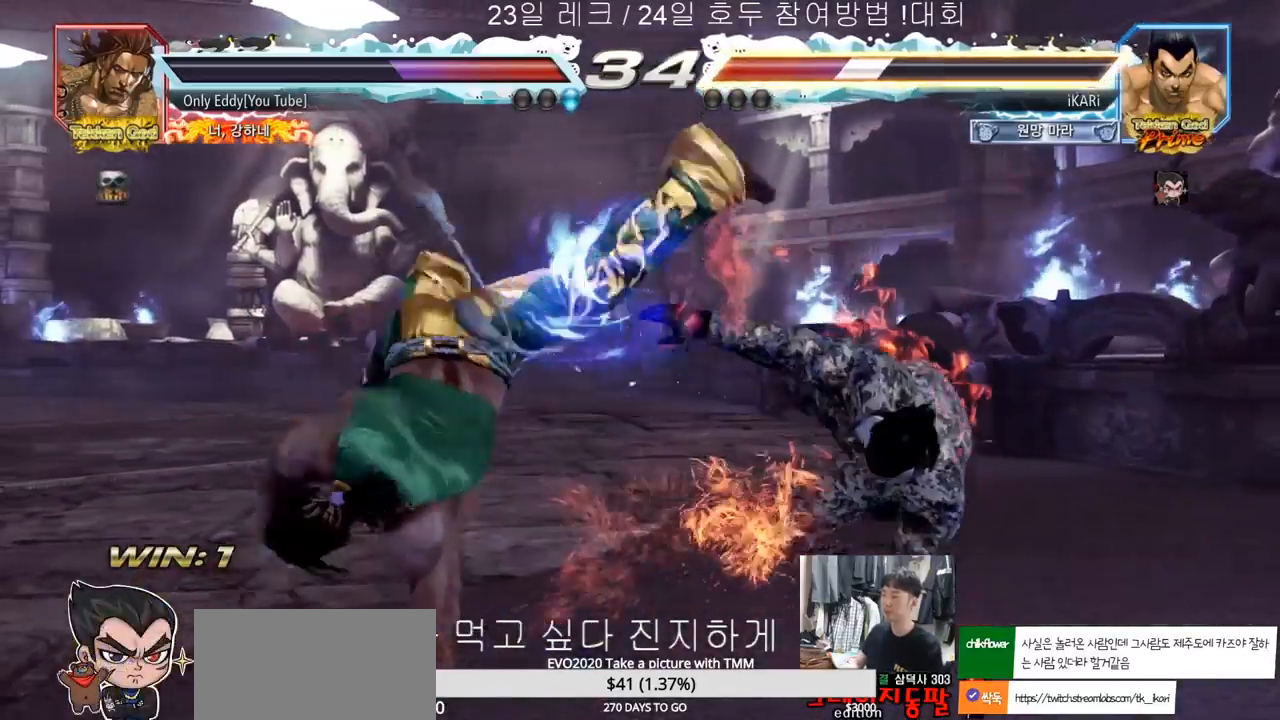
{"buttons": [], "left_stick": "center", "events": [[417, "left_stick", "left"], [483, "left_stick", "center"]]}
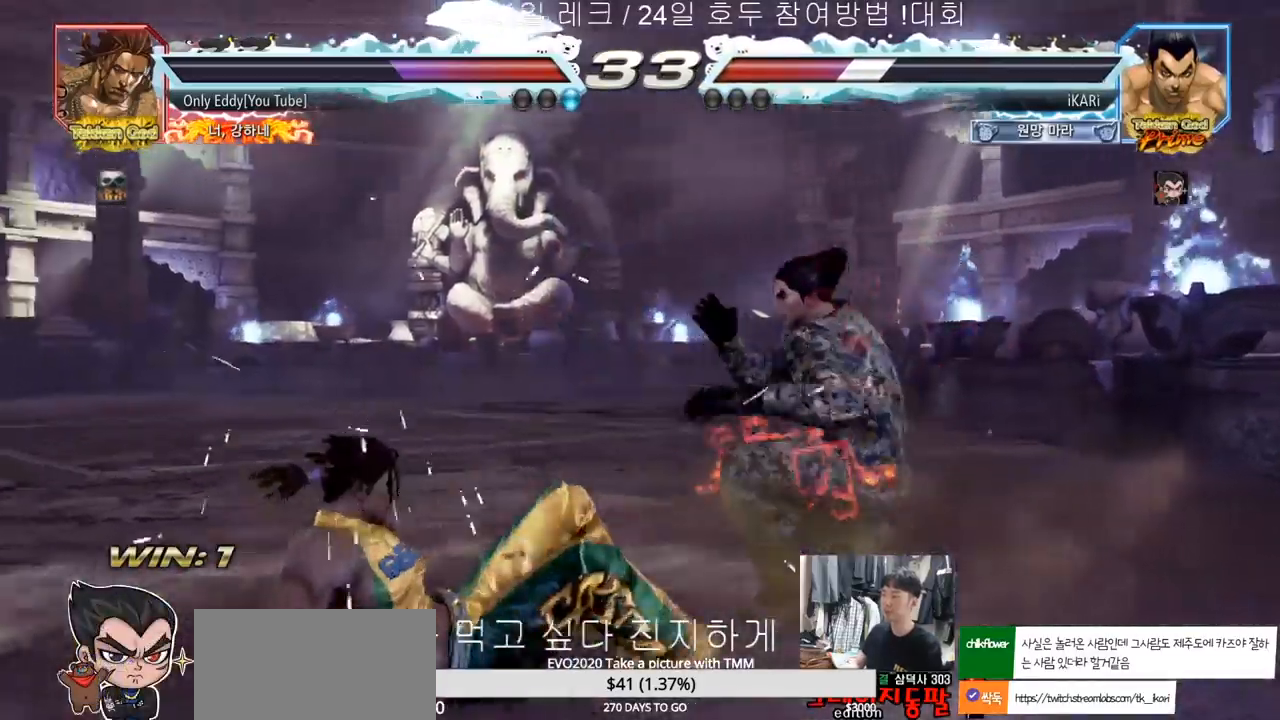
{"buttons": [], "left_stick": "right", "events": [[50, "left_stick", "left"], [200, "left_stick", "center"], [267, "left_stick", "right"]]}
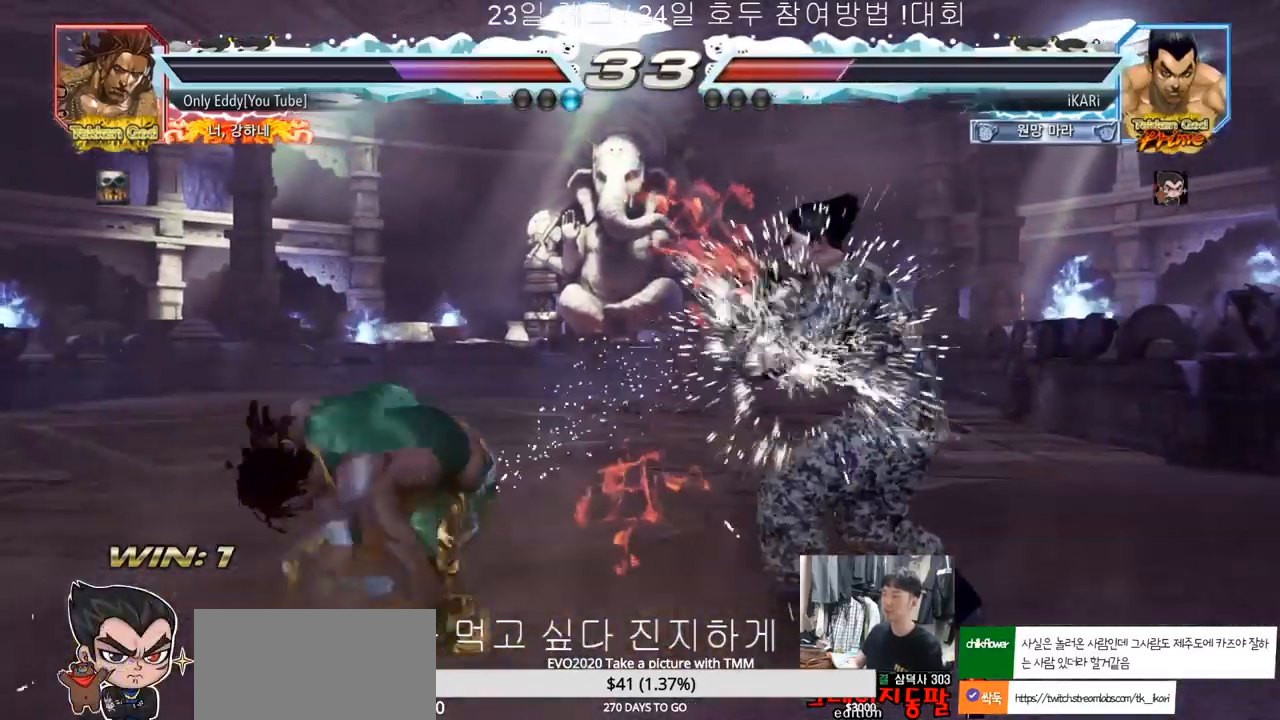
{"buttons": [], "left_stick": "center", "events": [[67, "left_stick", "center"], [133, "left_stick", "up"], [183, "left_stick", "center"], [317, "left_stick", "left"], [367, "left_stick", "down"], [450, "left_stick", "center"]]}
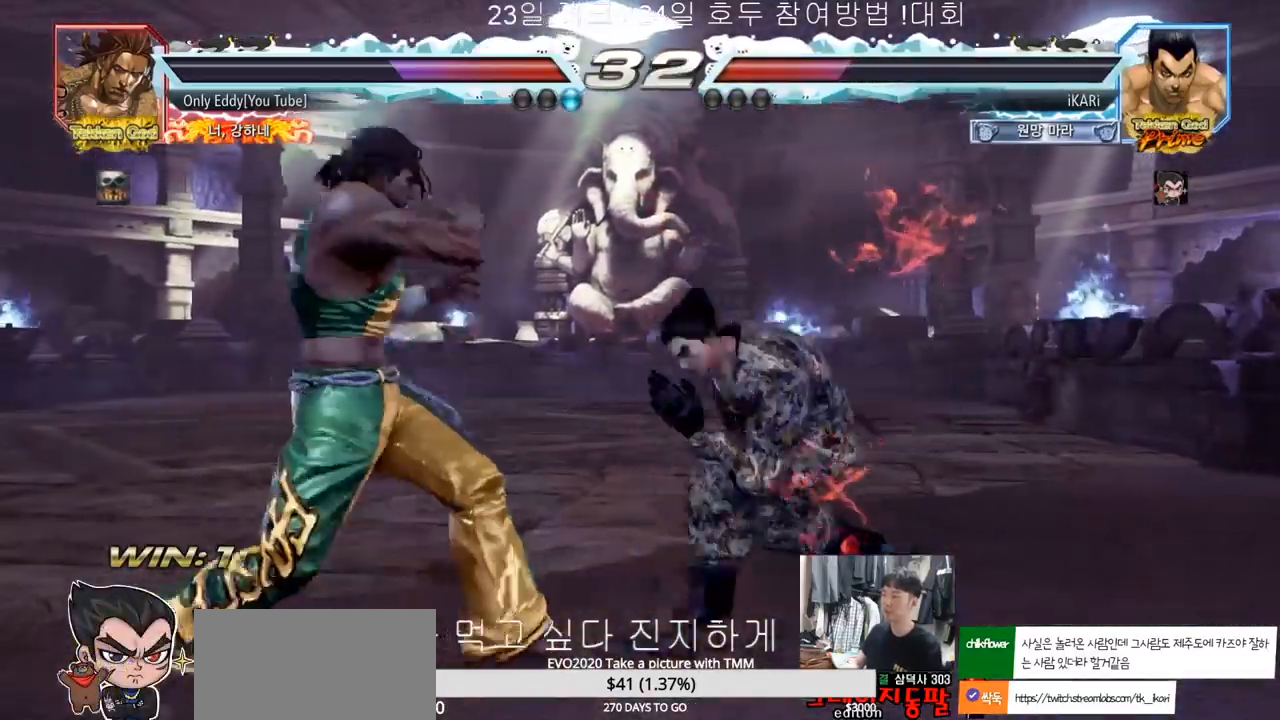
{"buttons": [], "left_stick": "up", "events": [[17, "CIRCLE", "down"], [67, "CIRCLE", "up"], [450, "left_stick", "up"]]}
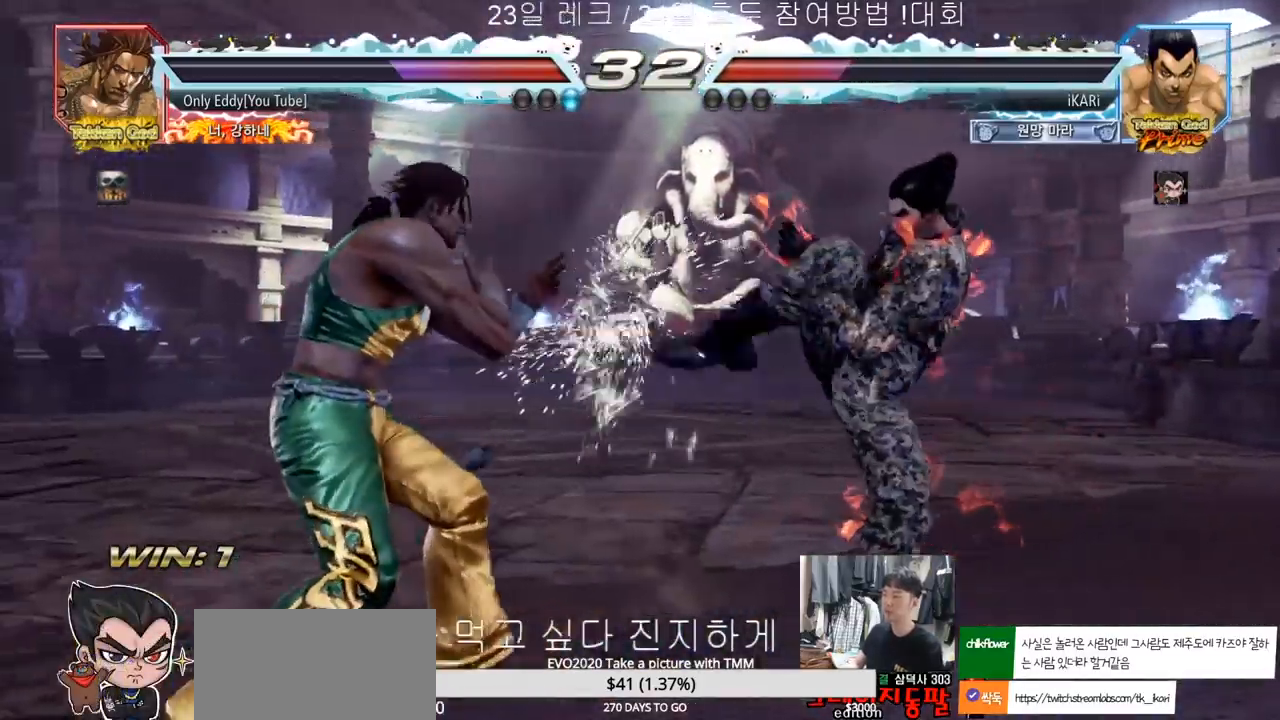
{"buttons": [], "left_stick": "center"}
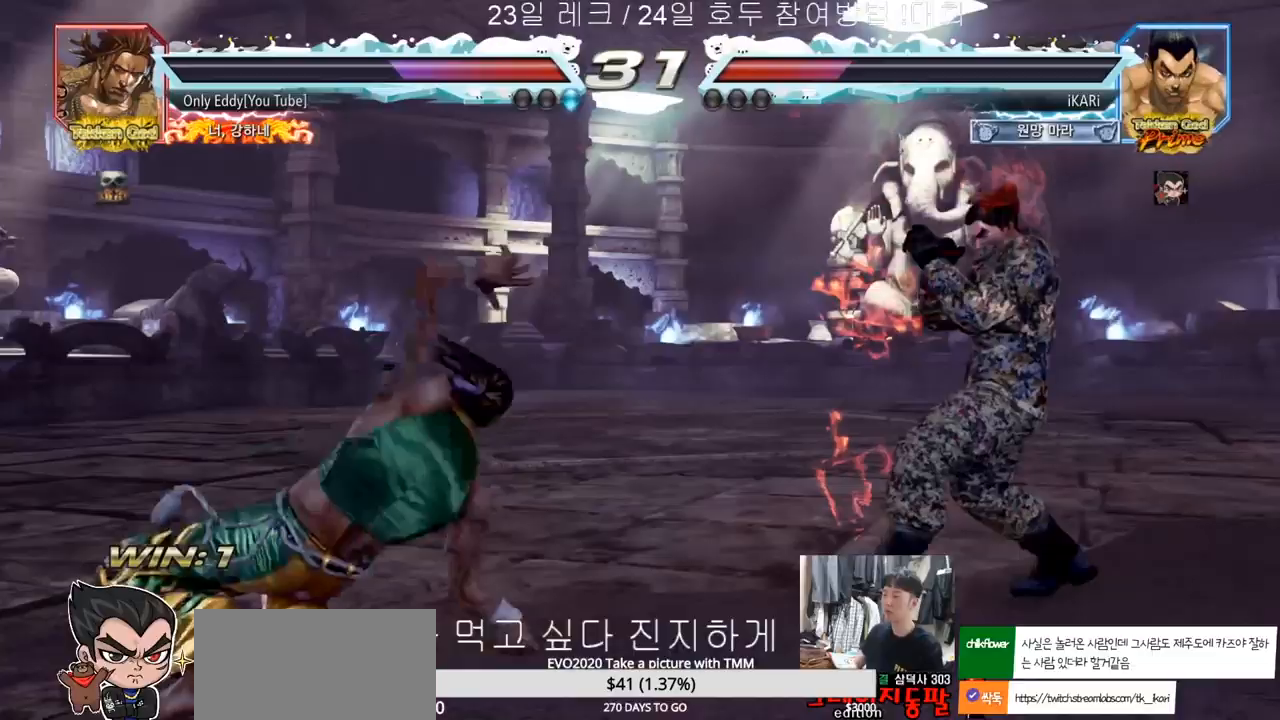
{"buttons": [], "left_stick": "down-left", "events": [[50, "left_stick", "right"], [333, "SQUARE", "down"], [333, "left_stick", "down-left"], [383, "SQUARE", "up"]]}
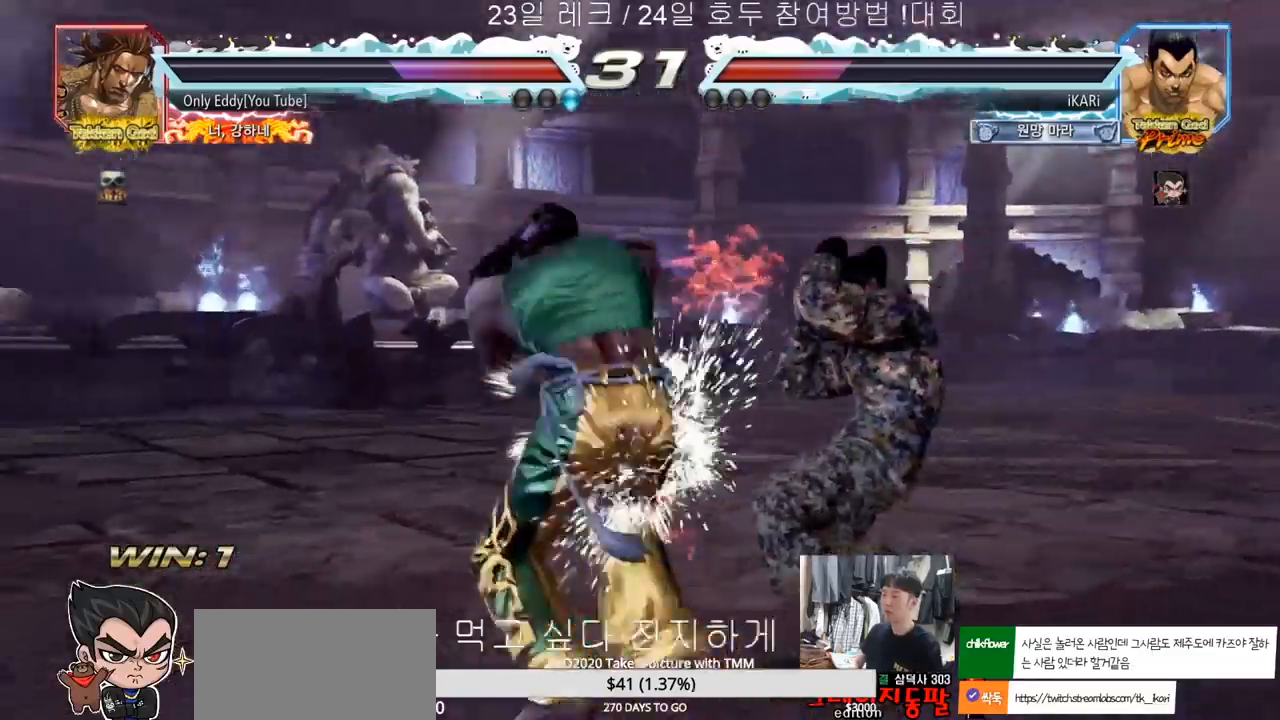
{"buttons": [], "left_stick": "down", "events": [[17, "CIRCLE", "down"], [100, "CIRCLE", "up"], [117, "left_stick", "center"], [200, "left_stick", "right"], [250, "left_stick", "center"], [300, "left_stick", "right"], [483, "left_stick", "down"]]}
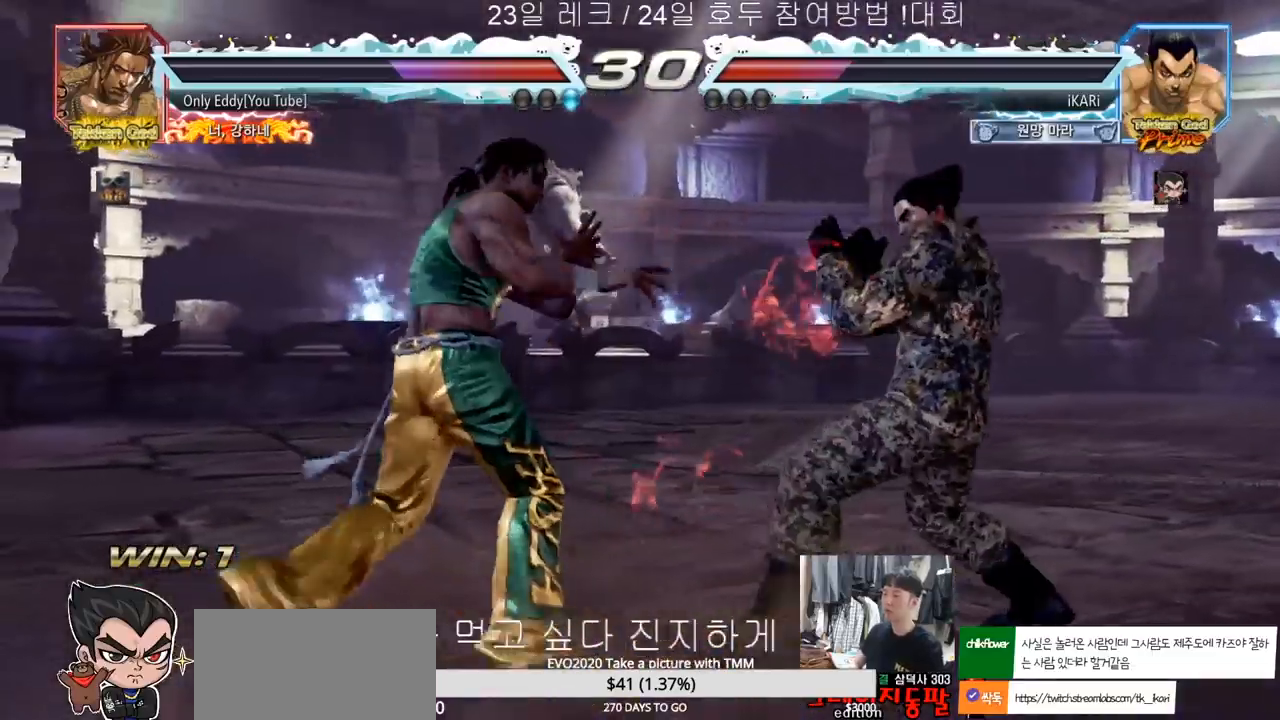
{"buttons": [], "left_stick": "right", "events": [[233, "left_stick", "center"], [283, "left_stick", "right"], [350, "left_stick", "center"], [417, "left_stick", "right"]]}
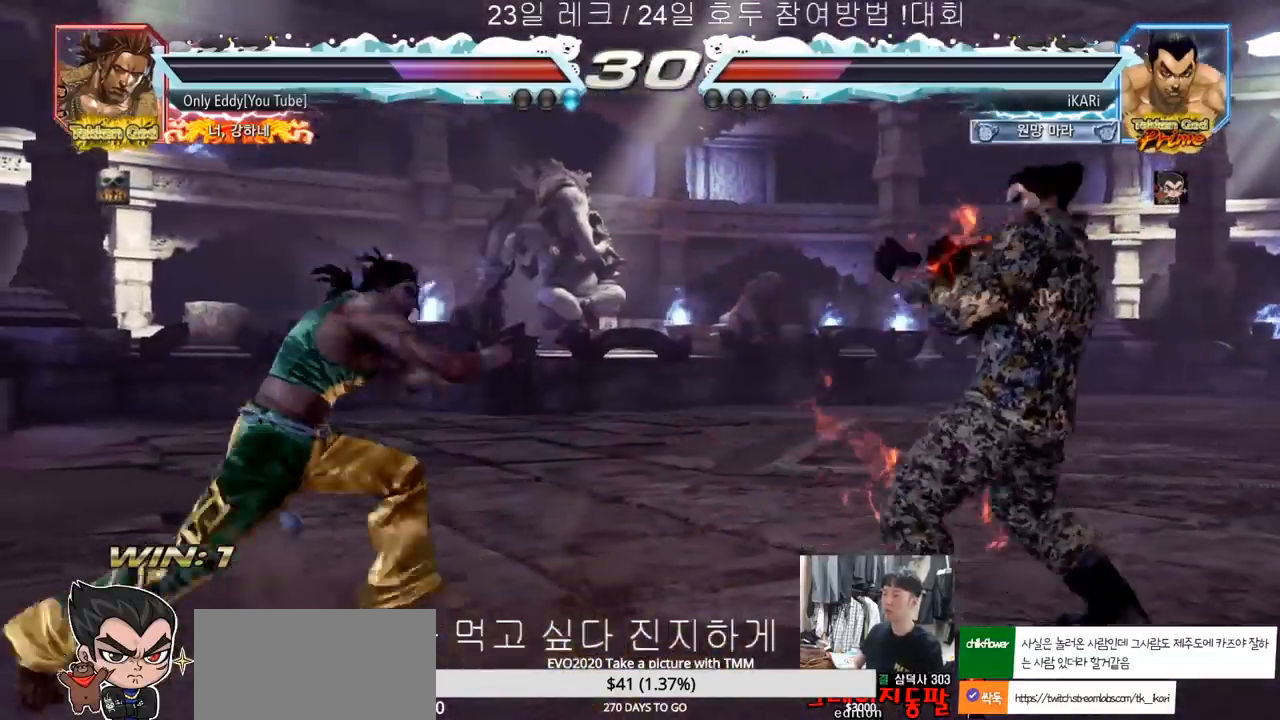
{"buttons": [], "left_stick": "right", "events": [[100, "left_stick", "center"], [267, "left_stick", "right"], [417, "left_stick", "up"], [500, "left_stick", "right"]]}
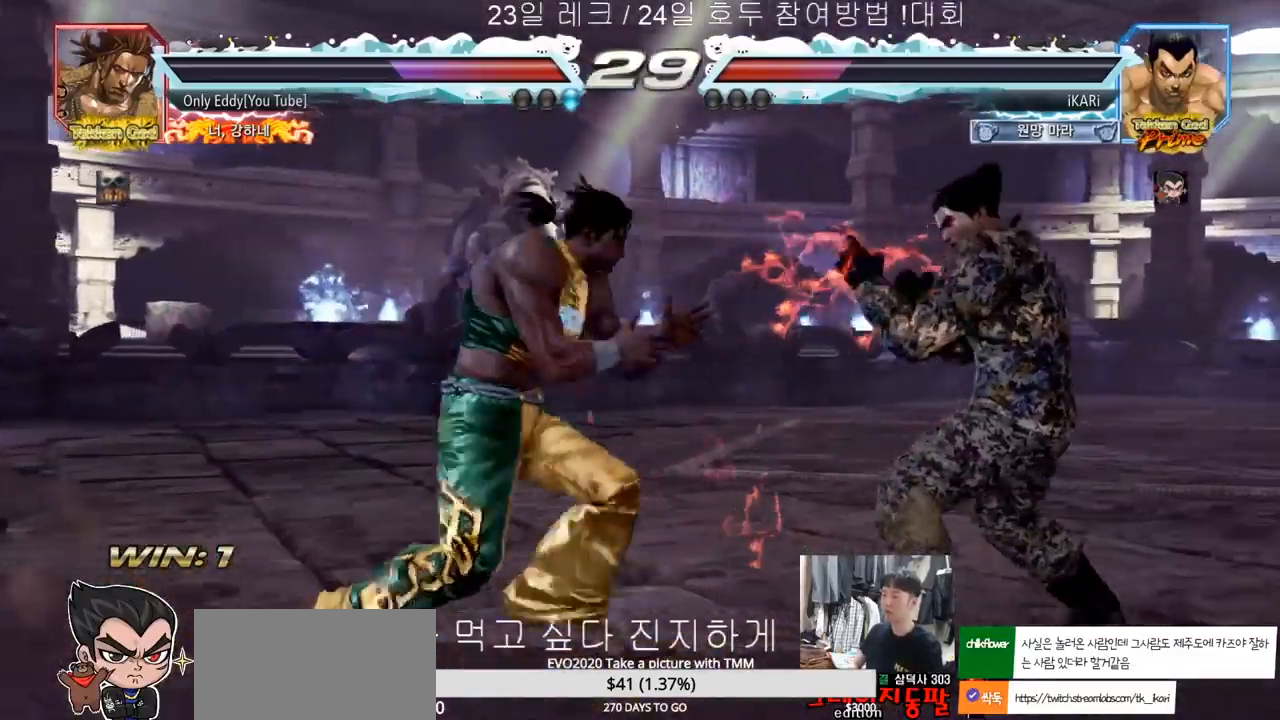
{"buttons": [], "left_stick": "left", "events": [[50, "left_stick", "center"], [117, "left_stick", "right"], [433, "left_stick", "center"], [483, "left_stick", "left"]]}
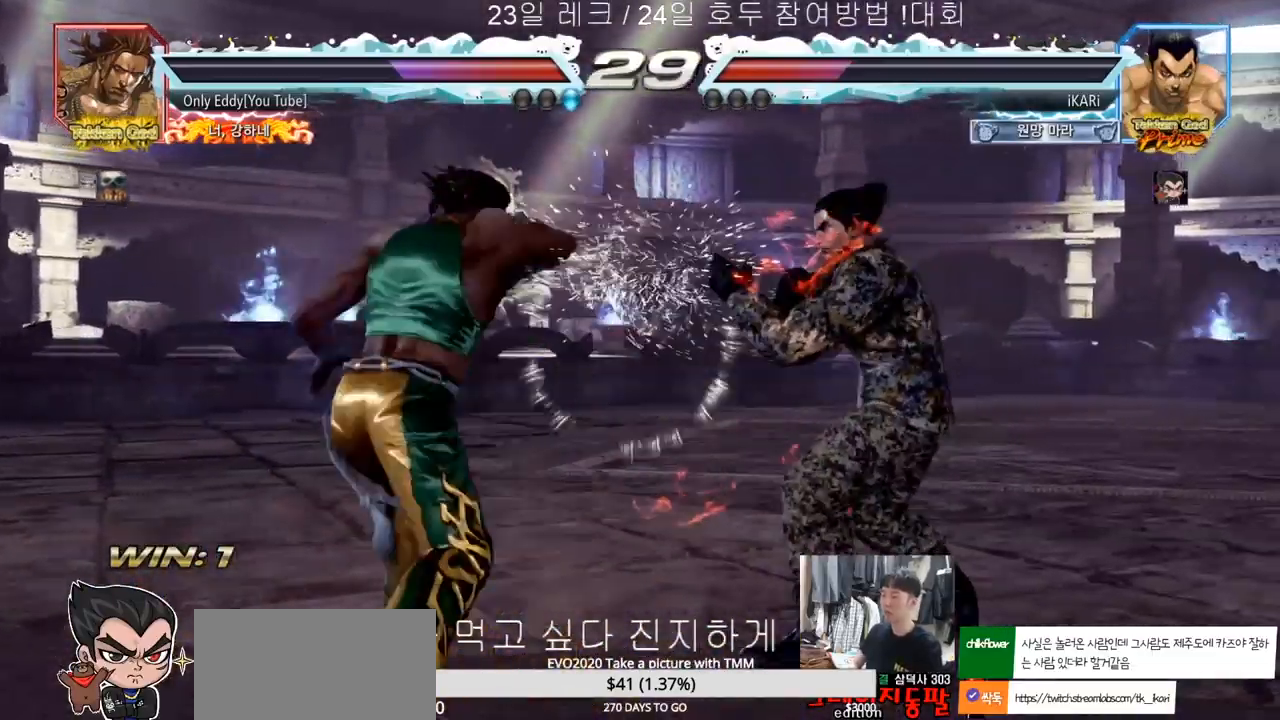
{"buttons": [], "left_stick": "center", "events": [[33, "left_stick", "center"], [83, "left_stick", "left"], [250, "TRIANGLE", "down"], [250, "left_stick", "center"], [267, "TRIANGLE", "up"]]}
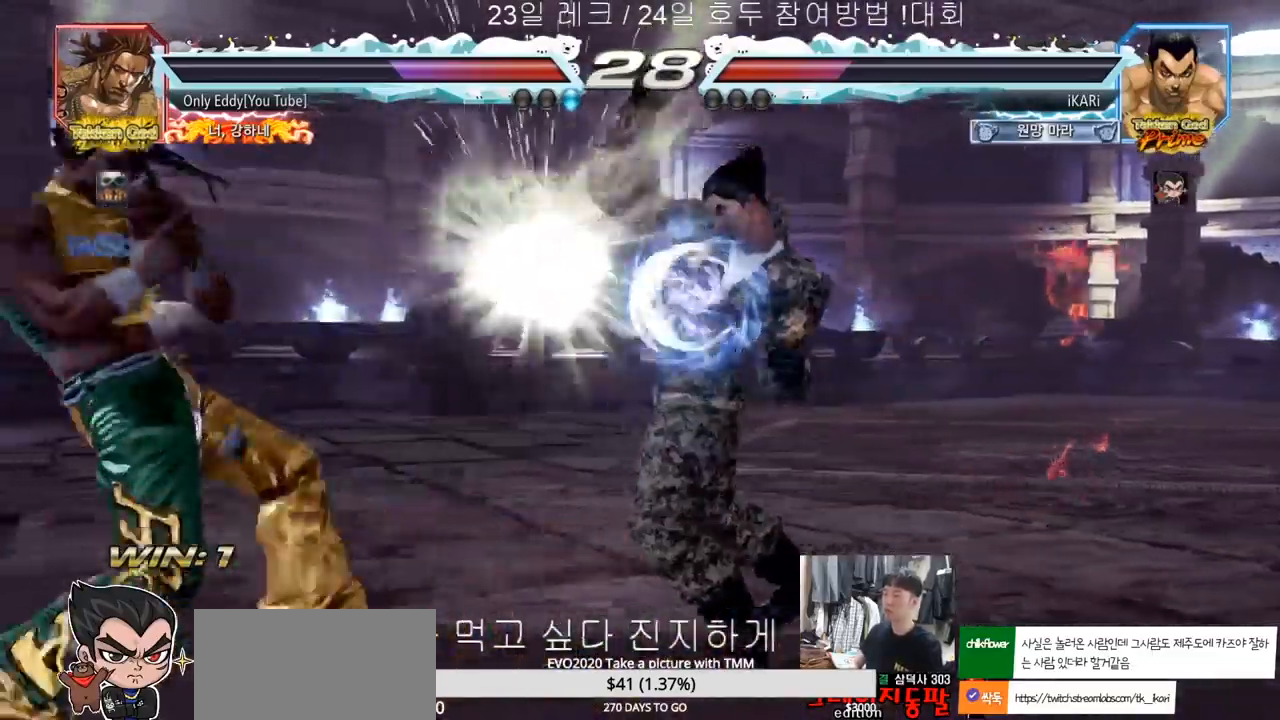
{"buttons": [], "left_stick": "right"}
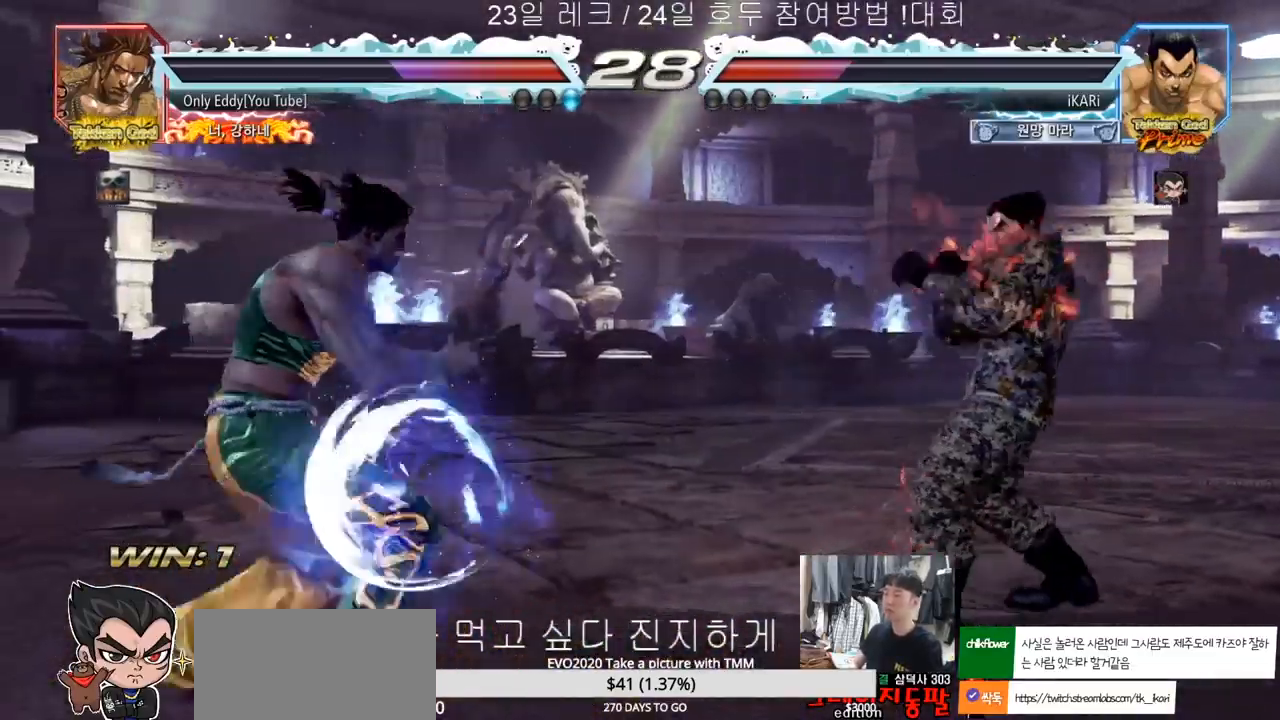
{"buttons": [], "left_stick": "center", "events": [[133, "left_stick", "up"], [183, "left_stick", "center"], [450, "left_stick", "left"], [500, "left_stick", "center"]]}
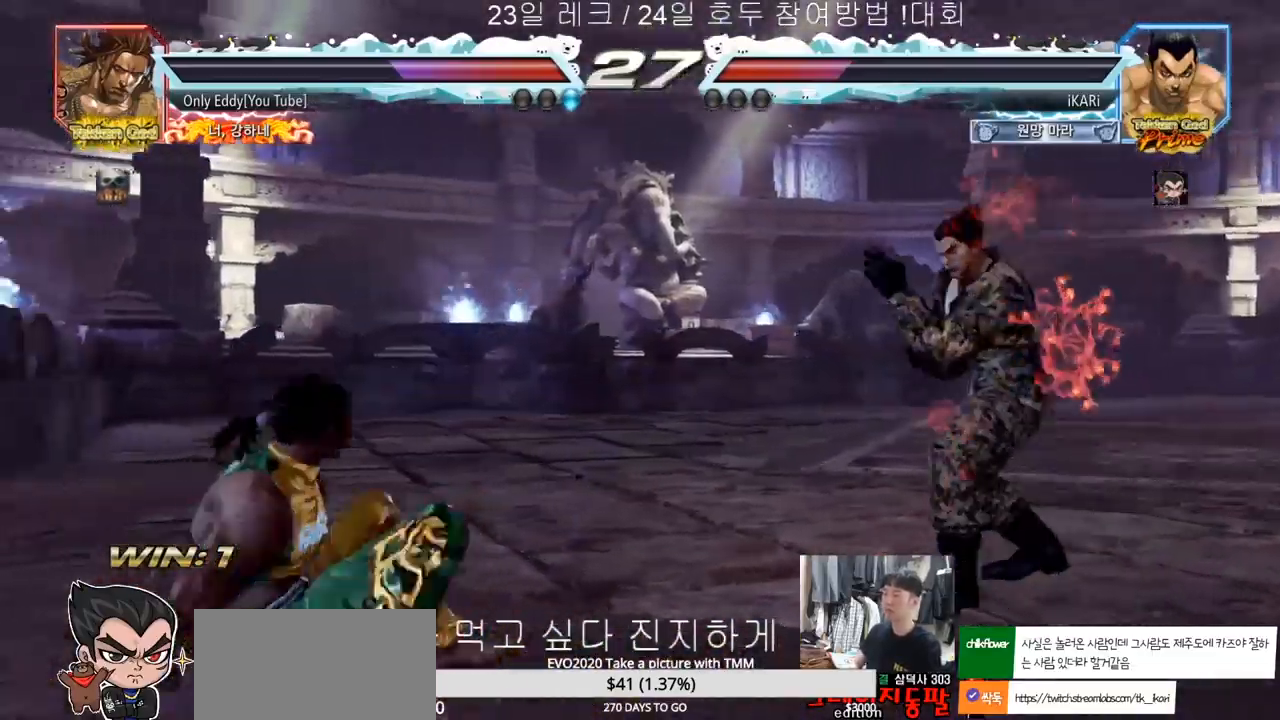
{"buttons": [], "left_stick": "center", "events": [[50, "left_stick", "left"], [117, "CROSS", "down"], [133, "TRIANGLE", "down"], [150, "CROSS", "up"], [250, "TRIANGLE", "up"], [250, "left_stick", "center"], [300, "TRIANGLE", "down"], [367, "TRIANGLE", "up"]]}
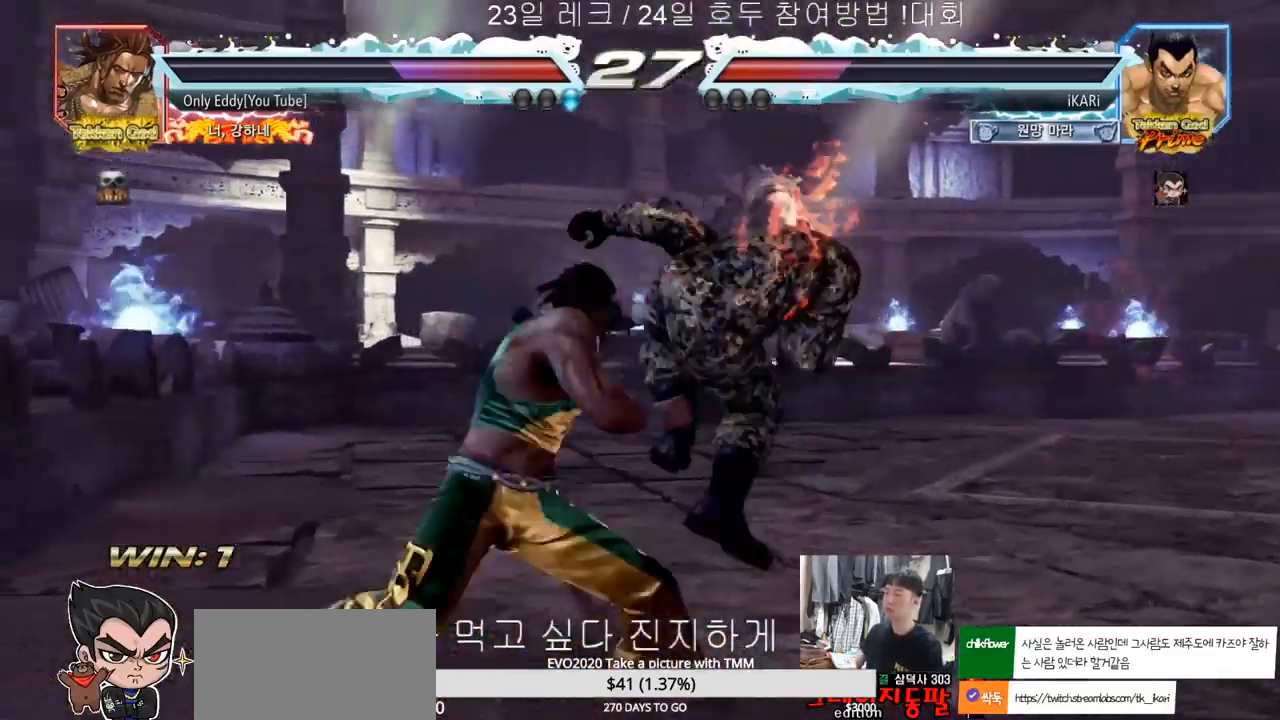
{"buttons": [], "left_stick": "center", "events": [[433, "left_stick", "left"], [483, "left_stick", "center"]]}
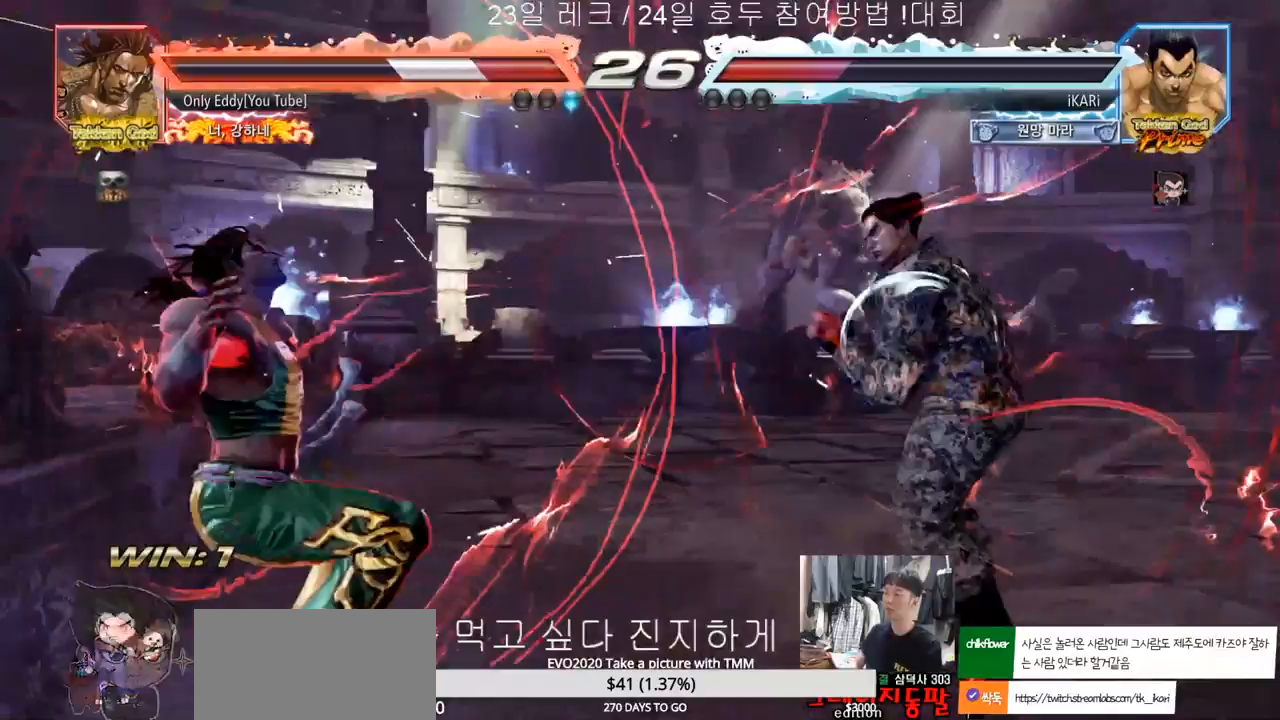
{"buttons": [], "left_stick": "center", "events": [[83, "left_stick", "left"], [283, "left_stick", "center"], [417, "left_stick", "left"], [483, "left_stick", "center"]]}
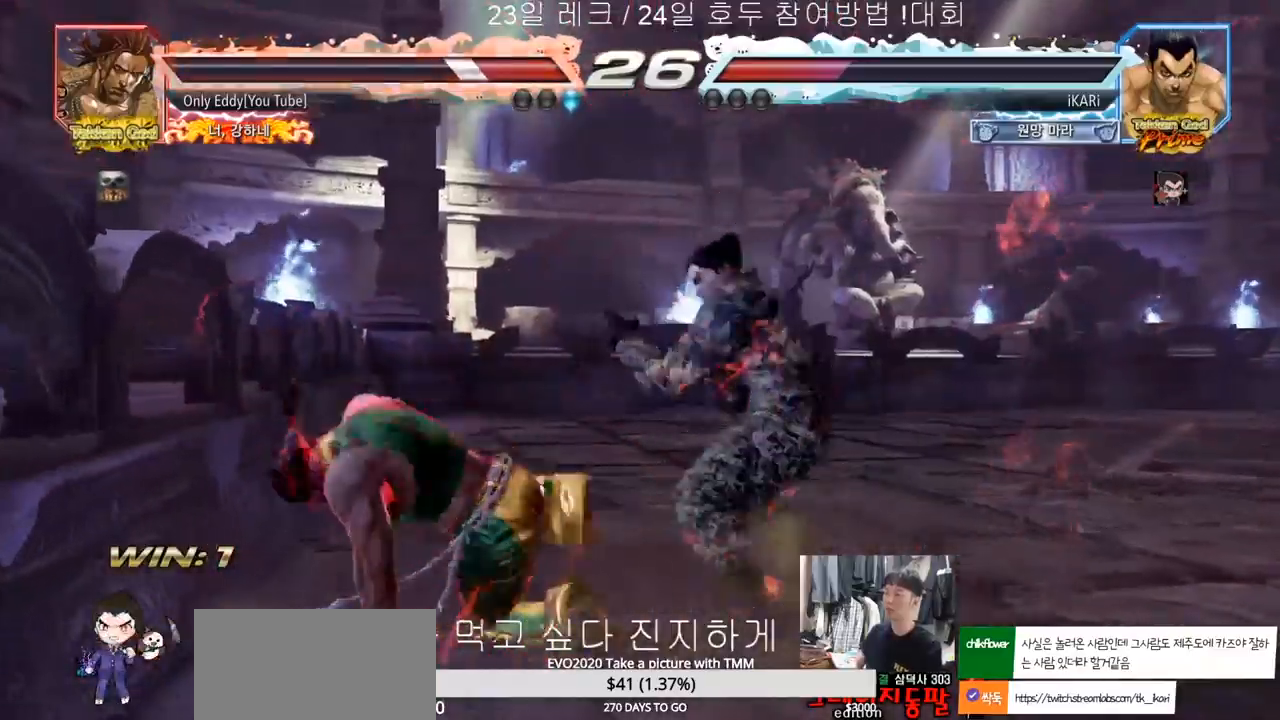
{"buttons": [], "left_stick": "center", "events": [[183, "left_stick", "left"], [250, "left_stick", "down"], [367, "left_stick", "left"], [417, "left_stick", "center"]]}
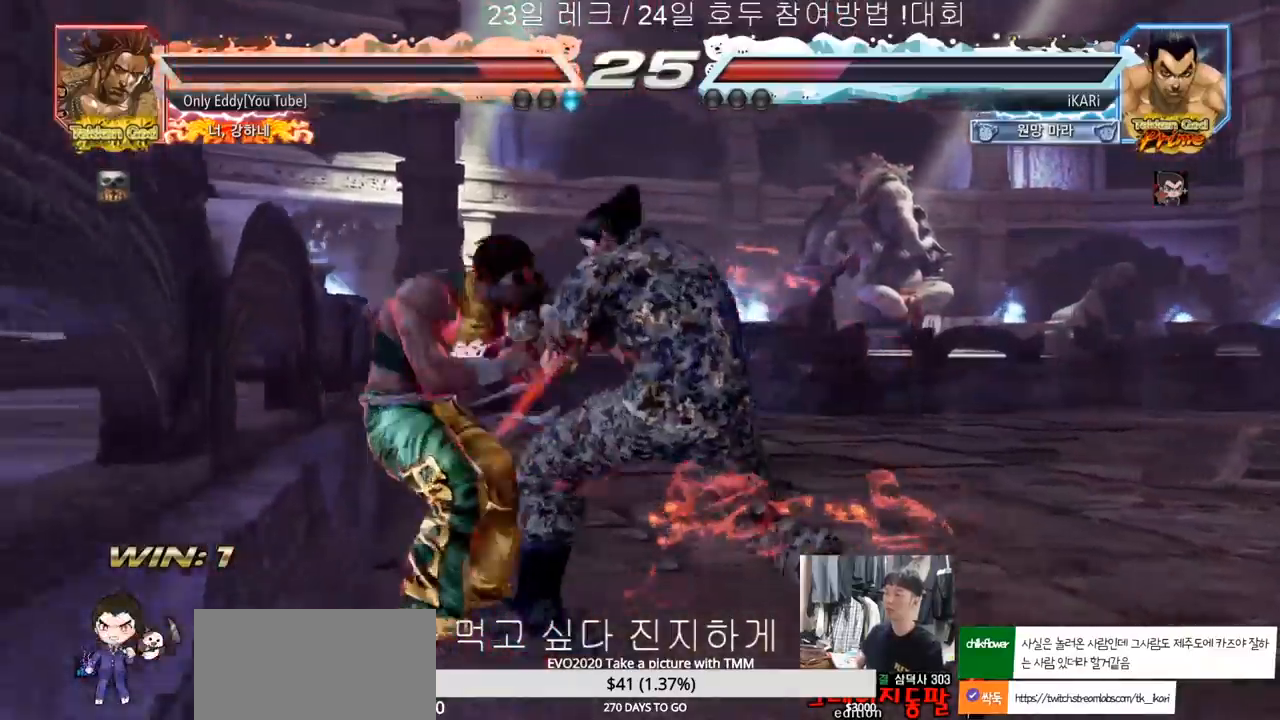
{"buttons": ["SQUARE"], "left_stick": "down-left", "events": [[67, "left_stick", "right"], [117, "left_stick", "center"], [183, "left_stick", "left"], [267, "left_stick", "down-left"], [283, "CIRCLE", "down"], [317, "CIRCLE", "up"], [367, "SQUARE", "down"], [400, "SQUARE", "up"], [467, "SQUARE", "down"]]}
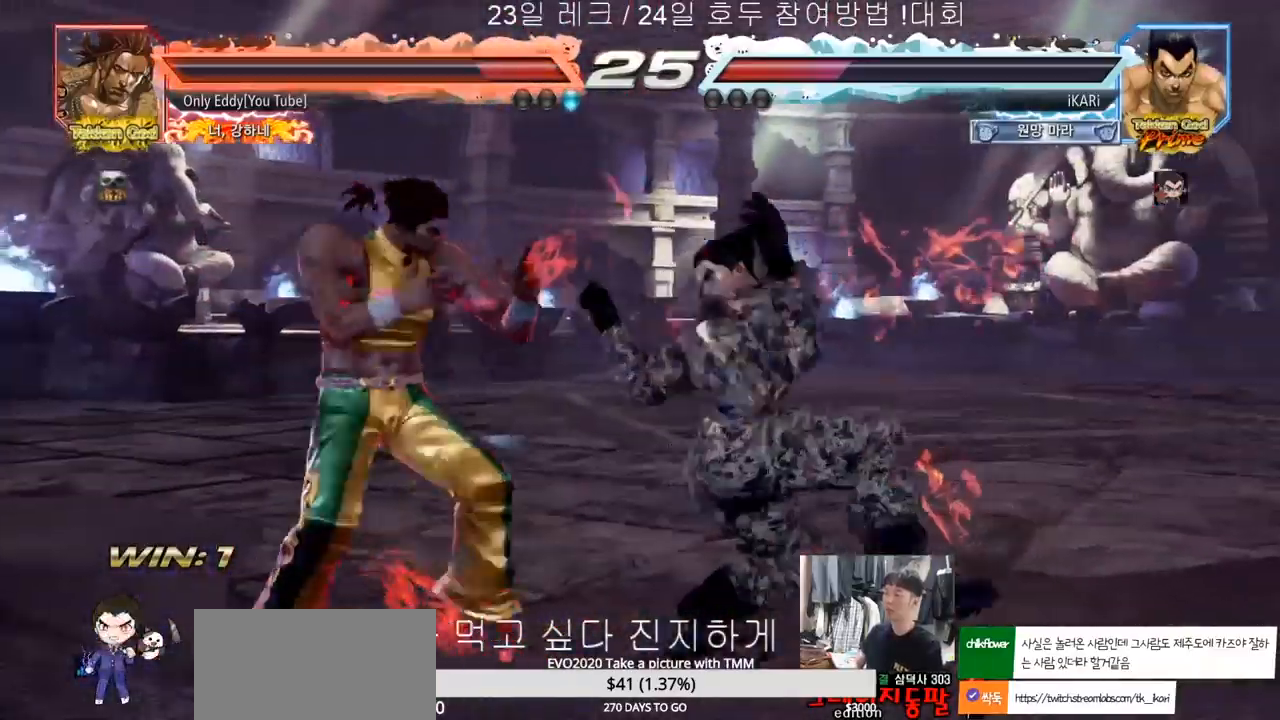
{"buttons": [], "left_stick": "right", "events": [[17, "SQUARE", "up"], [67, "SQUARE", "down"], [133, "SQUARE", "up"], [367, "TRIANGLE", "down"], [367, "left_stick", "center"], [383, "TRIANGLE", "up"], [433, "left_stick", "right"]]}
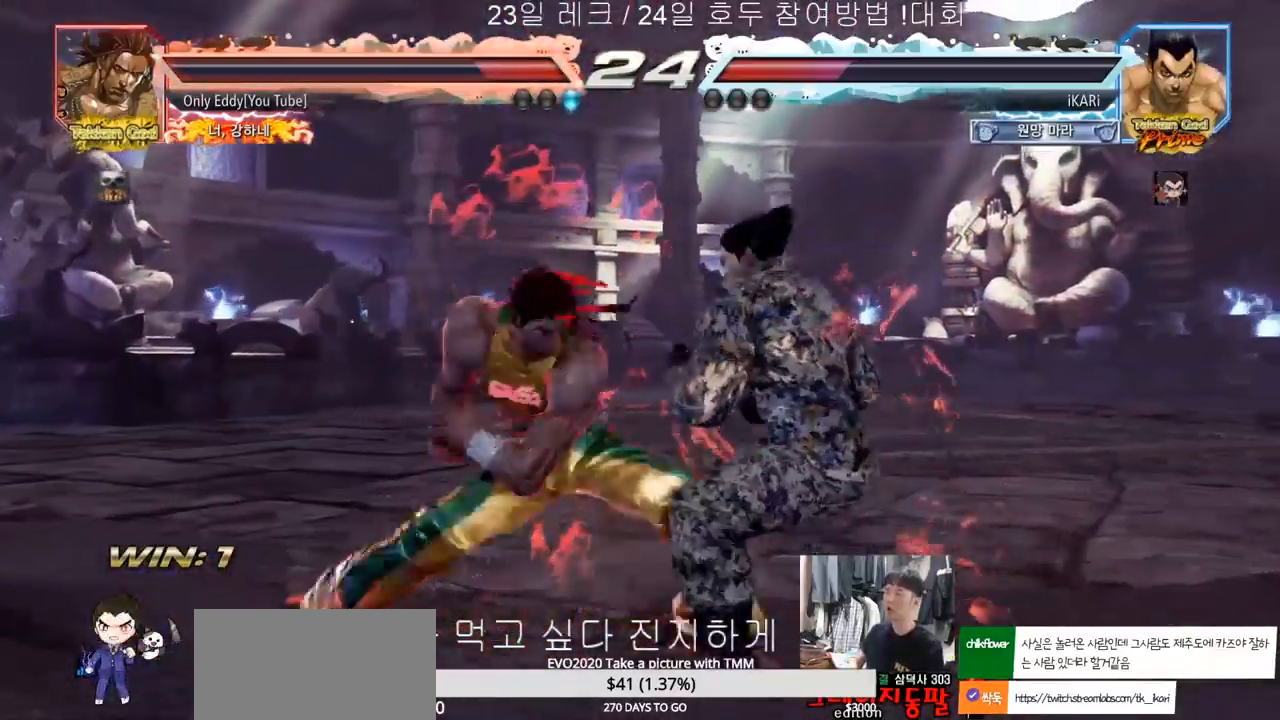
{"buttons": [], "left_stick": "right", "events": []}
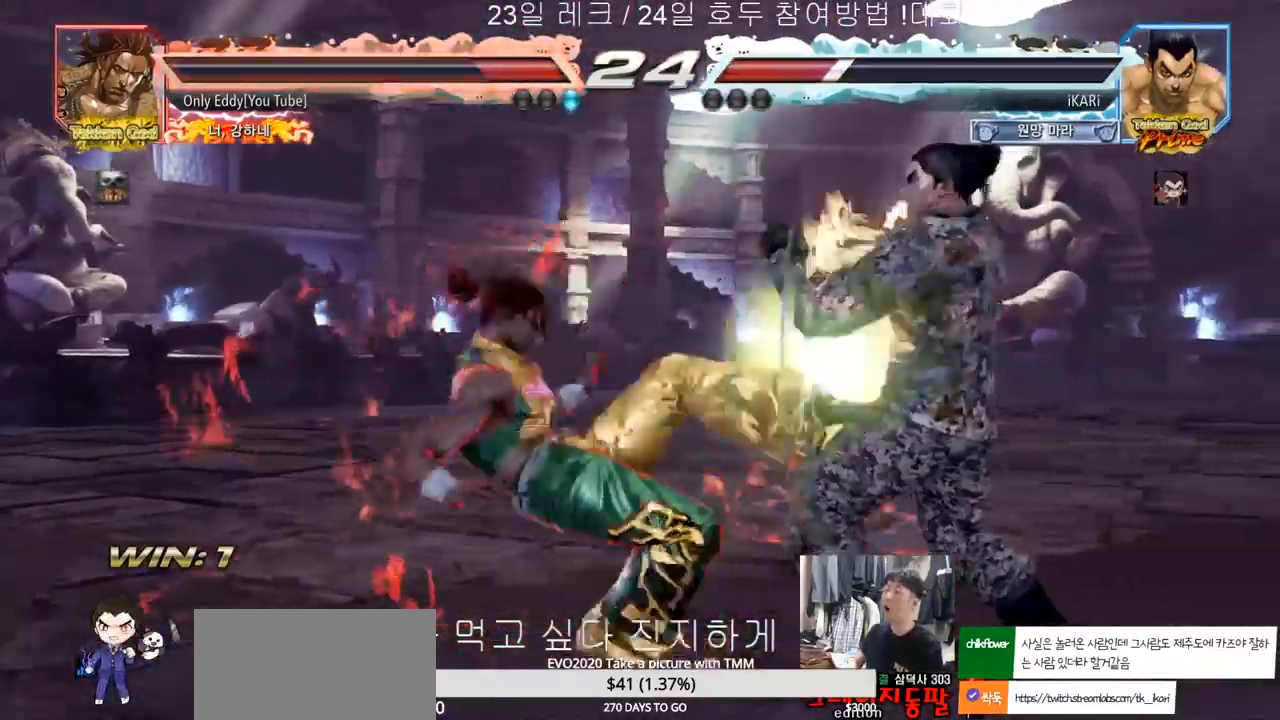
{"buttons": [], "left_stick": "center", "events": [[167, "left_stick", "center"]]}